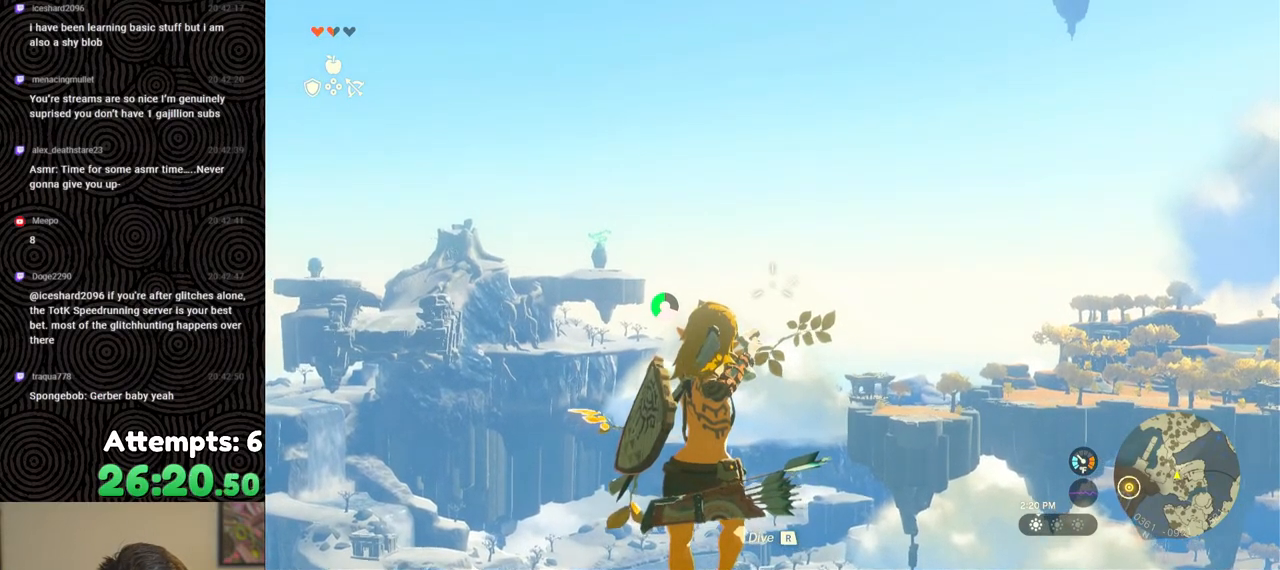
Gameplay with a controller (Nintendo layout); each line is a JSON object with the inputs held at the frame after it. "events" lists button and stick changes between this image and that frame as [ms after this image, input, new state], when the widget could be followed in between. Not read: L3 R3.
{"buttons": ["L2", "R2"], "left_stick": "center", "right_stick": "center", "events": [[50, "Y", "up"], [83, "R2", "up"], [200, "R2", "down"]]}
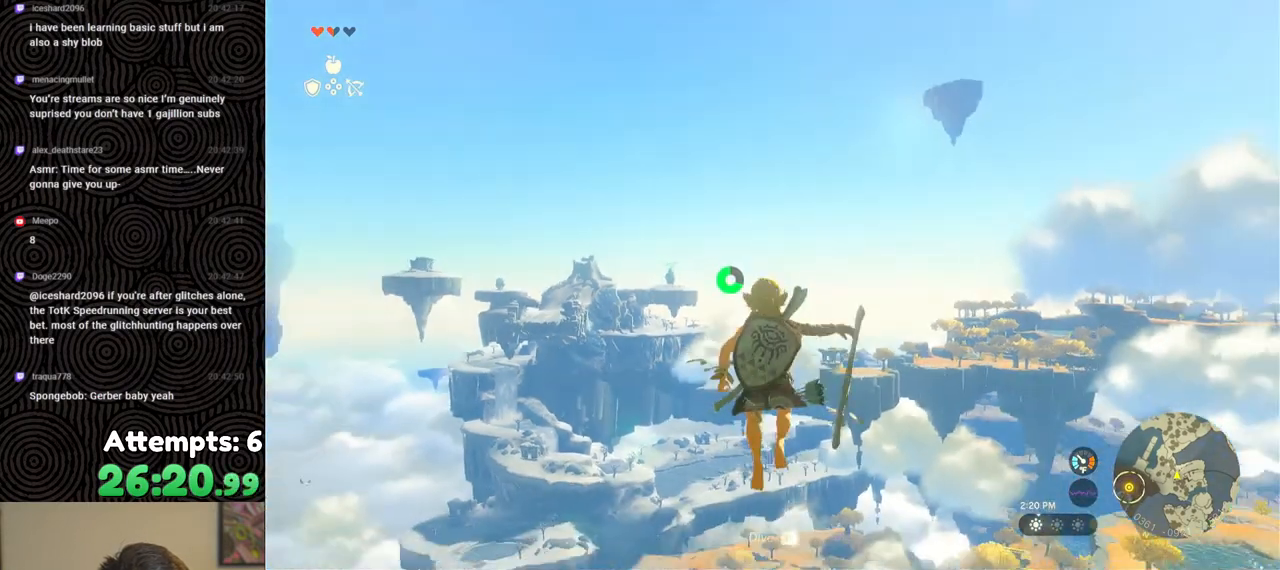
{"buttons": ["L2", "R2"], "left_stick": "center", "right_stick": "center", "events": [[50, "Y", "down"], [150, "Y", "up"], [167, "R2", "up"], [300, "R2", "down"]]}
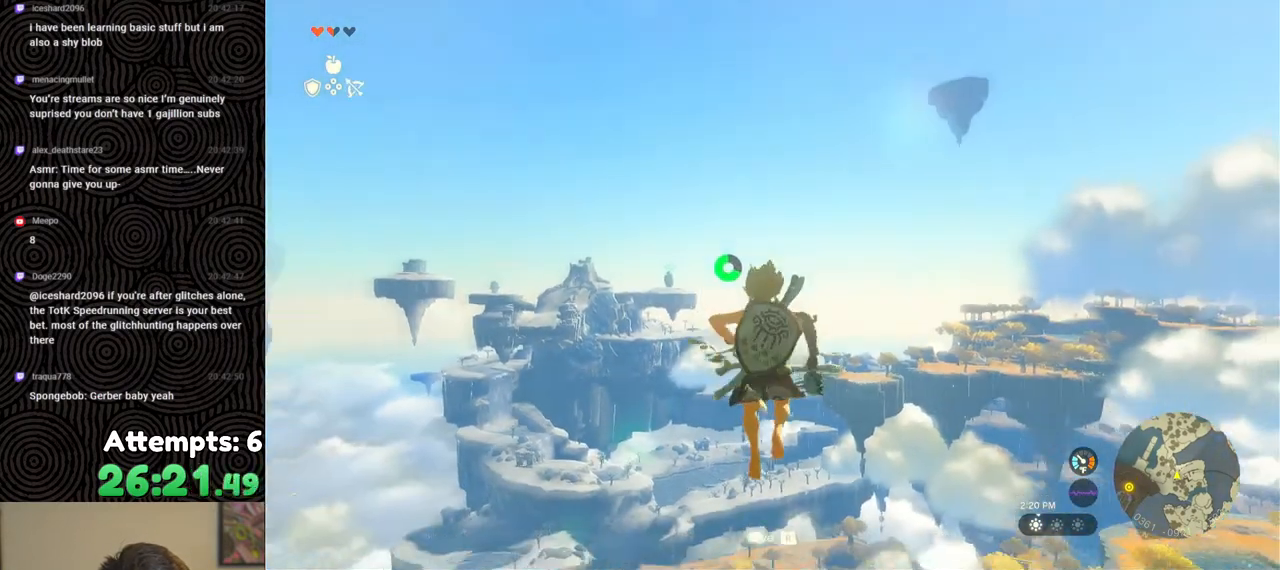
{"buttons": ["L2", "DPAD_UP"], "left_stick": "center", "right_stick": "center", "events": [[183, "Y", "down"], [250, "Y", "up"], [283, "R2", "up"], [367, "R1", "down"], [467, "DPAD_UP", "down"], [467, "R1", "up"]]}
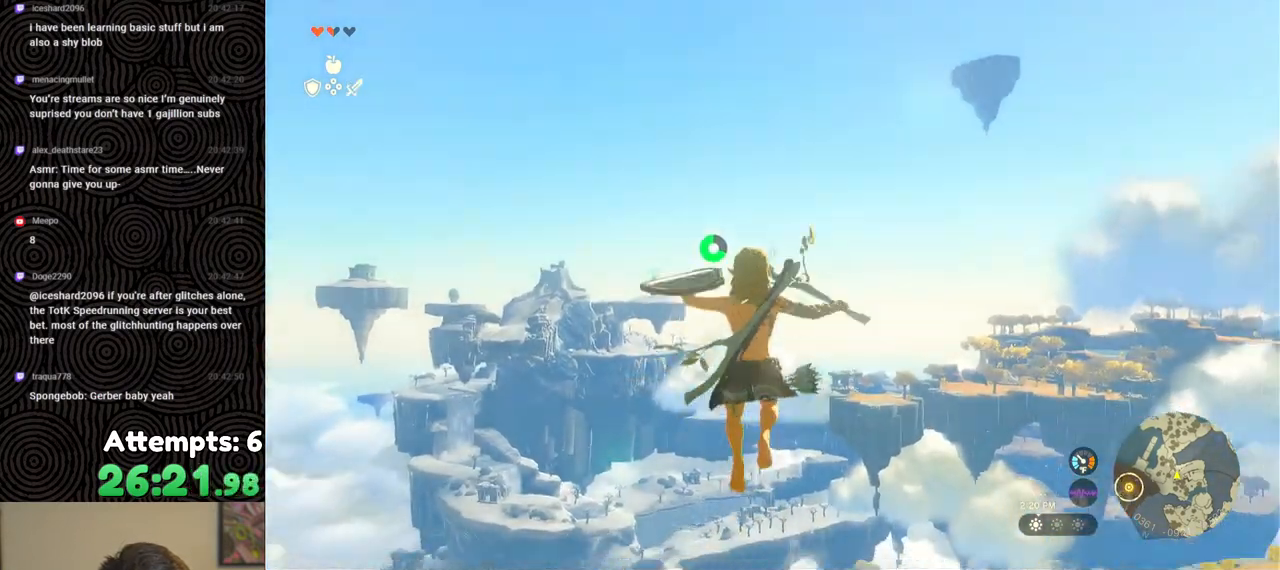
{"buttons": ["L2", "DPAD_UP"], "left_stick": "center", "right_stick": "center", "events": []}
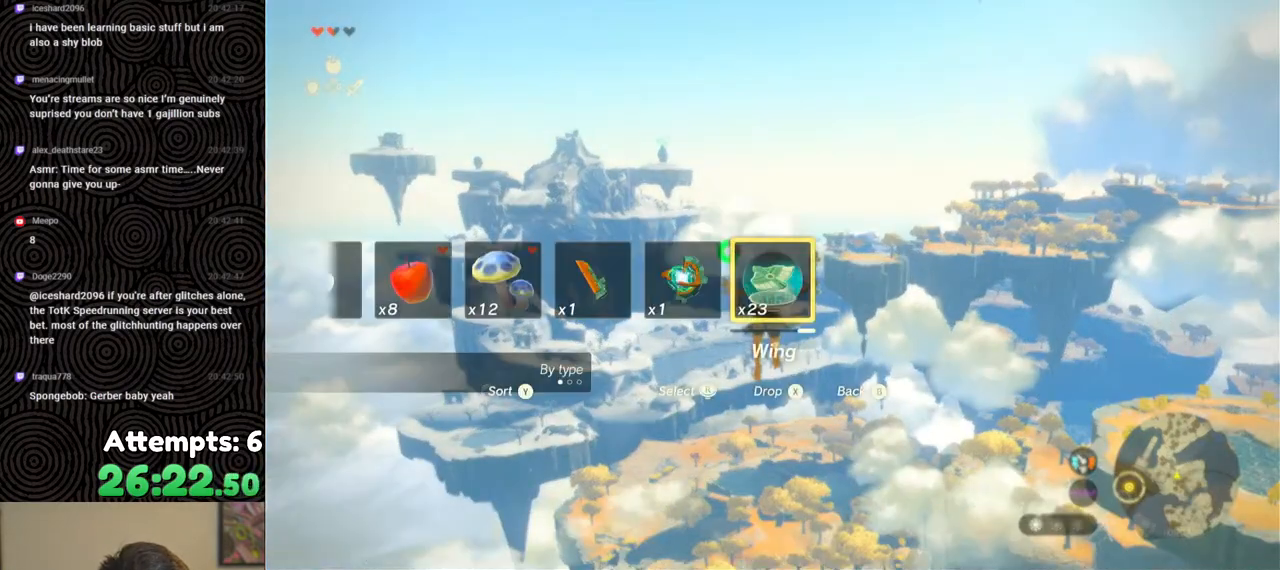
{"buttons": ["L2", "DPAD_UP"], "left_stick": "center", "right_stick": "center", "events": []}
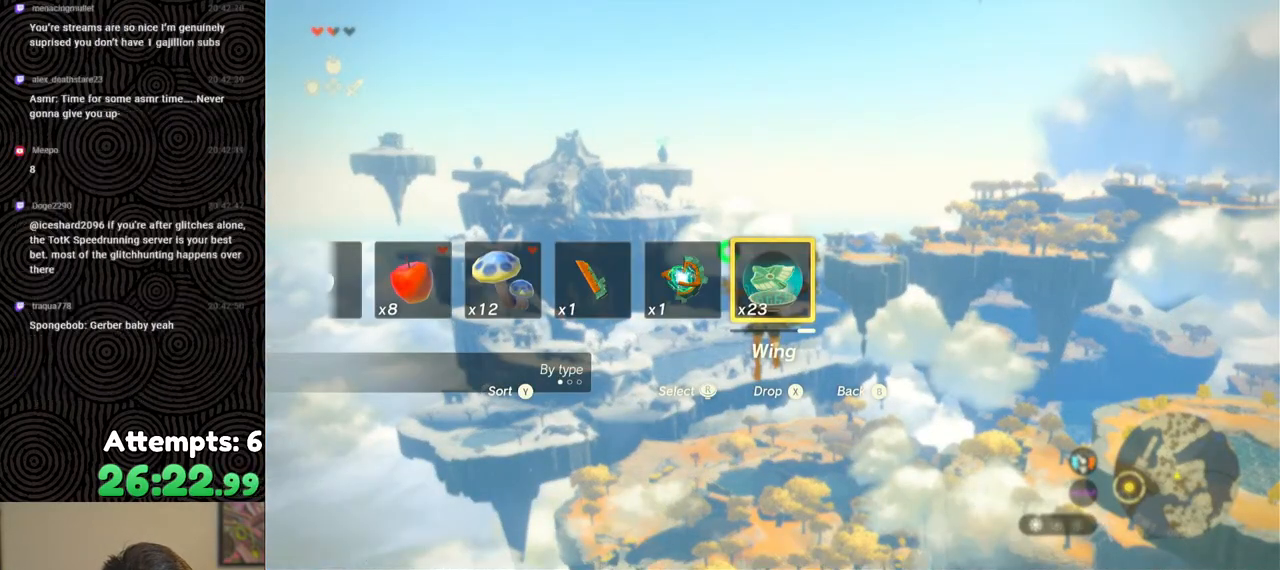
{"buttons": ["L2", "DPAD_UP"], "left_stick": "center", "right_stick": "center", "events": []}
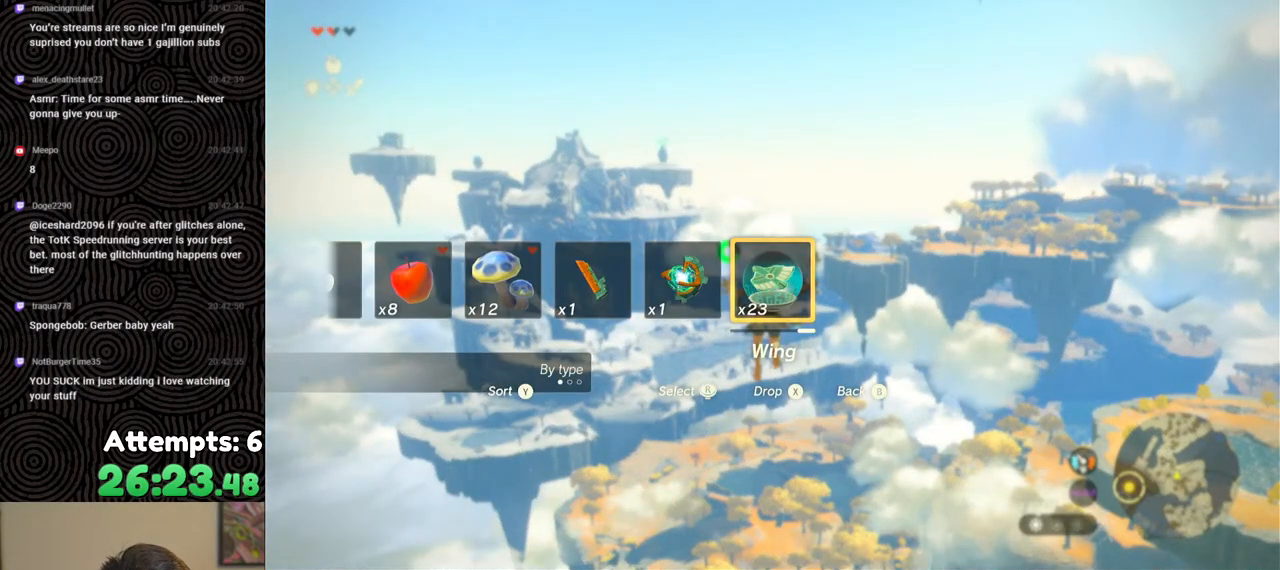
{"buttons": ["L2", "DPAD_UP"], "left_stick": "center", "right_stick": "center", "events": []}
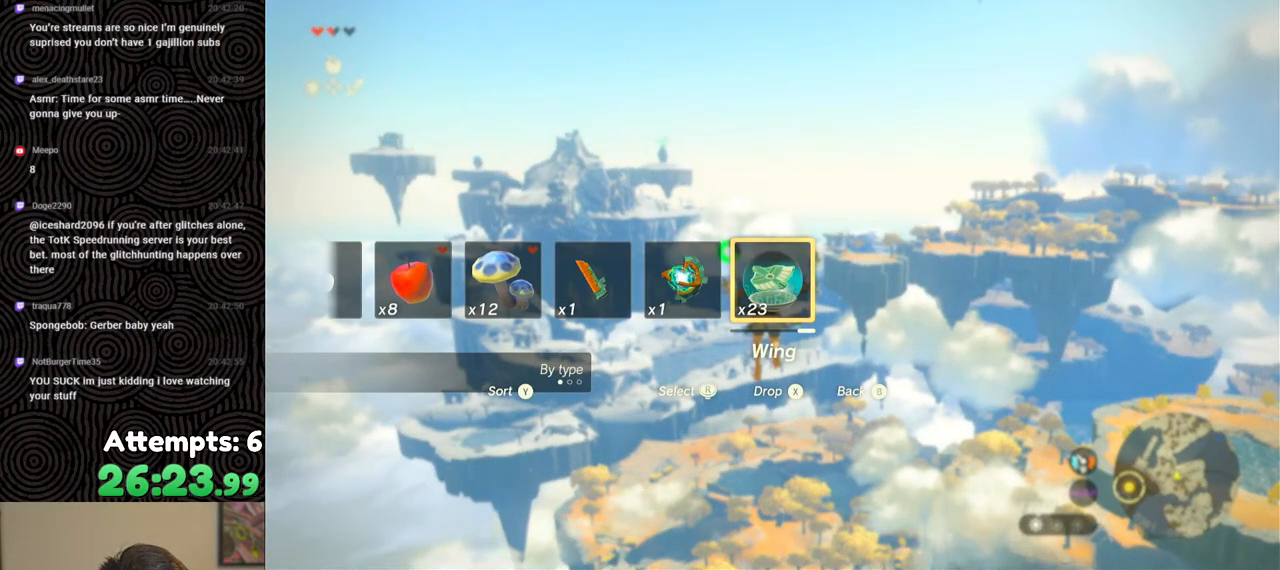
{"buttons": ["L2", "DPAD_UP"], "left_stick": "center", "right_stick": "center", "events": []}
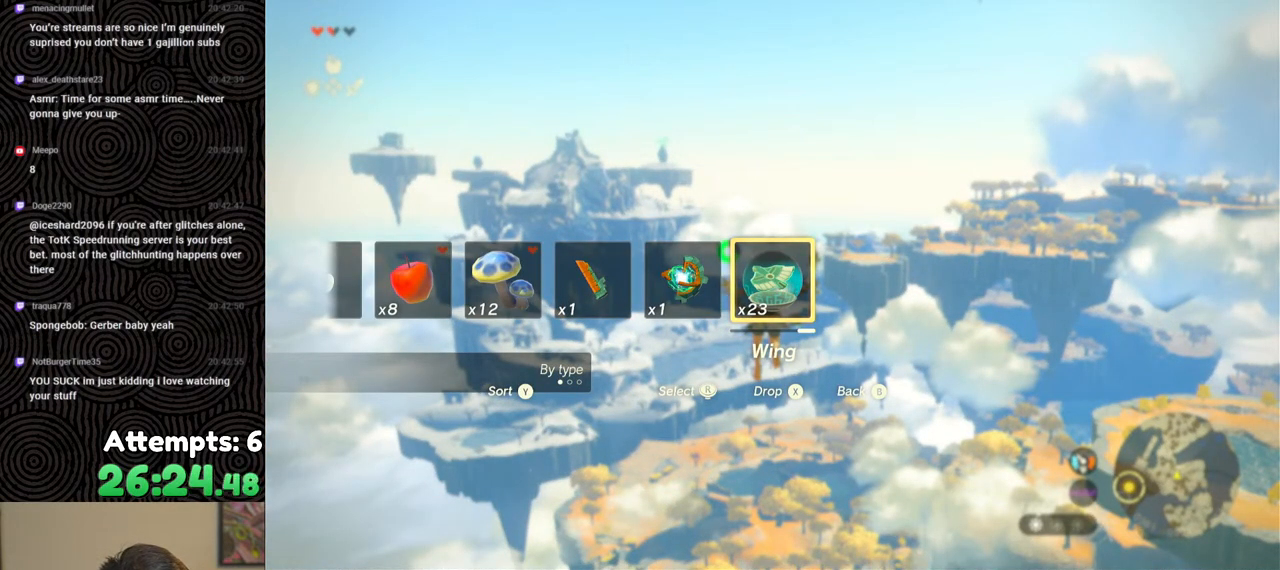
{"buttons": ["L2", "DPAD_UP"], "left_stick": "center", "right_stick": "center", "events": []}
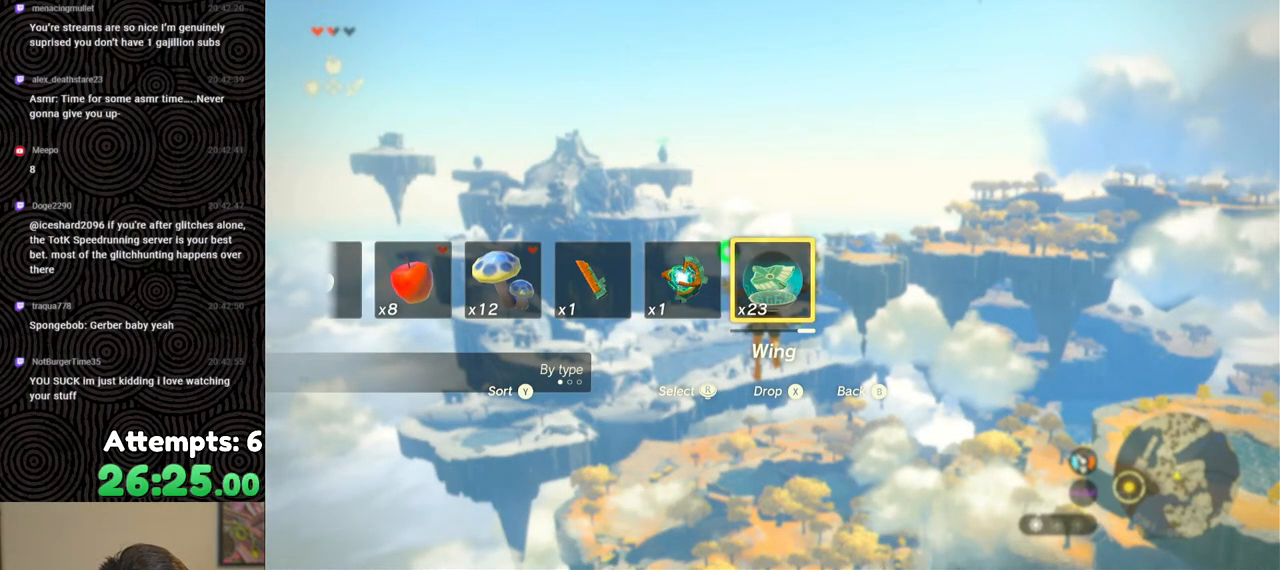
{"buttons": ["L2", "DPAD_UP"], "left_stick": "center", "right_stick": "center", "events": []}
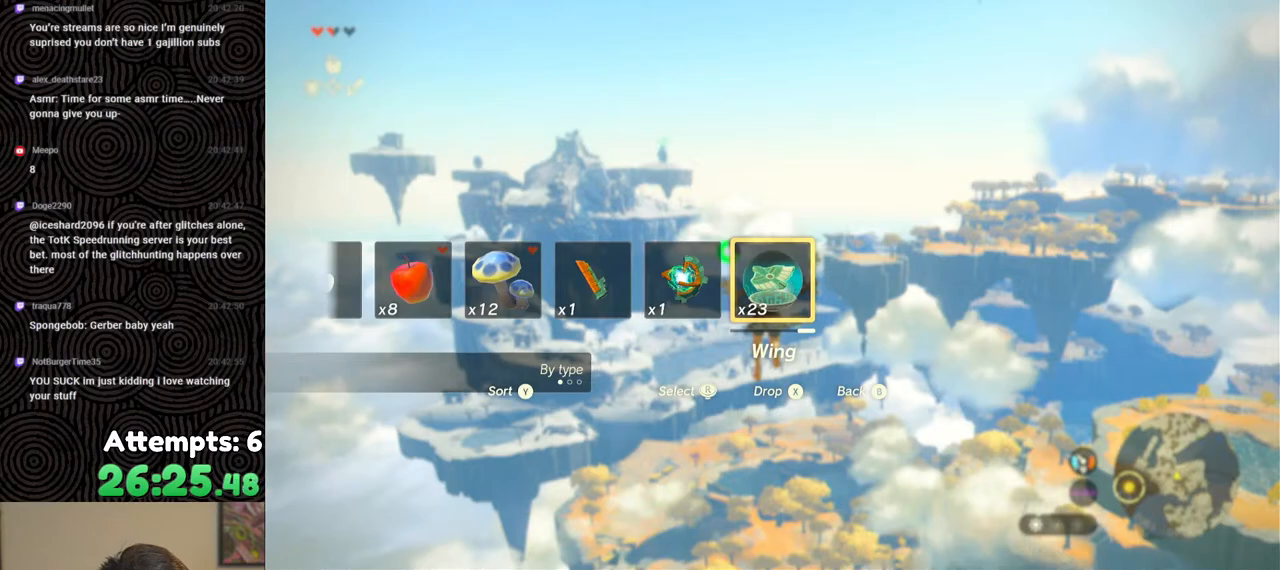
{"buttons": ["L2", "DPAD_UP"], "left_stick": "center", "right_stick": "center", "events": [[350, "X", "down"], [433, "X", "up"]]}
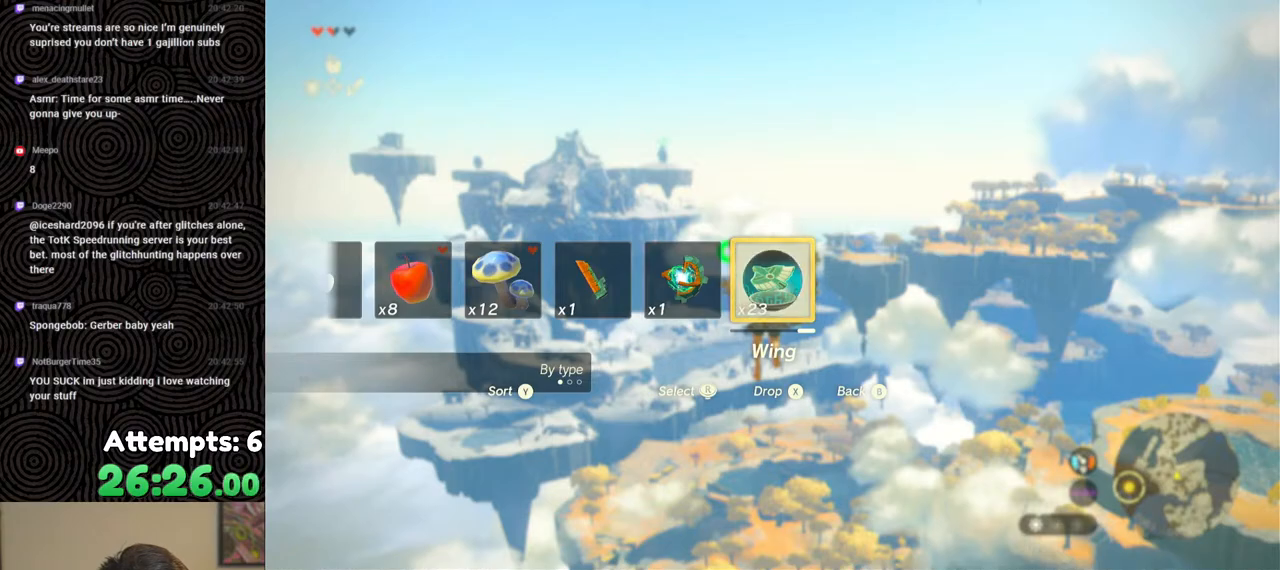
{"buttons": ["L2", "R2"], "left_stick": "center", "right_stick": "center", "events": [[17, "X", "down"], [67, "X", "up"], [150, "X", "down"], [233, "X", "up"], [267, "DPAD_UP", "up"], [333, "B", "down"], [417, "B", "up"], [450, "R2", "down"]]}
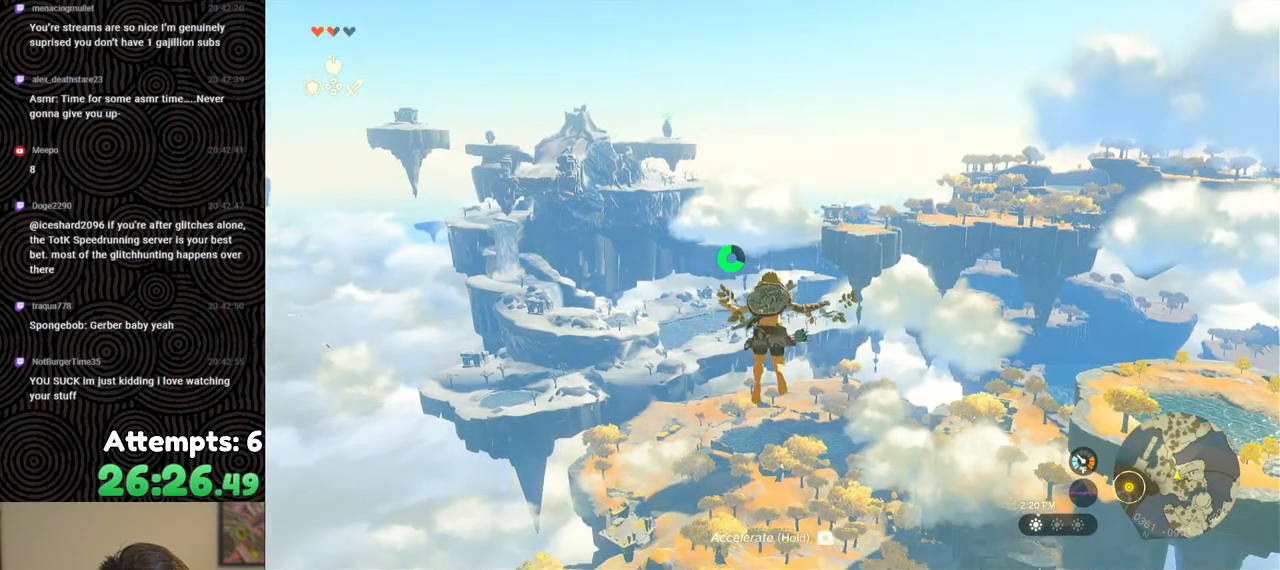
{"buttons": ["L2", "R2"], "left_stick": "center", "right_stick": "center", "events": [[50, "right_stick", "down"], [183, "right_stick", "center"], [350, "right_stick", "up"], [483, "right_stick", "center"]]}
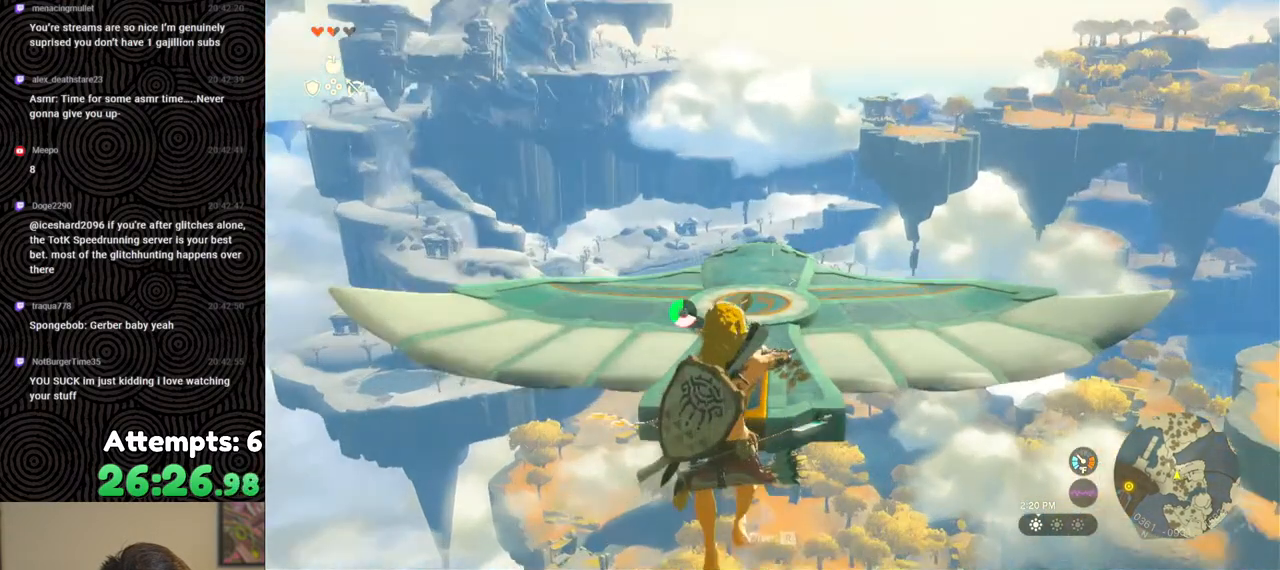
{"buttons": ["L2", "R1"], "left_stick": "up", "right_stick": "down-right", "events": [[133, "Y", "down"], [200, "left_stick", "up"], [250, "R2", "up"], [250, "Y", "up"], [417, "right_stick", "down-right"], [433, "R1", "down"]]}
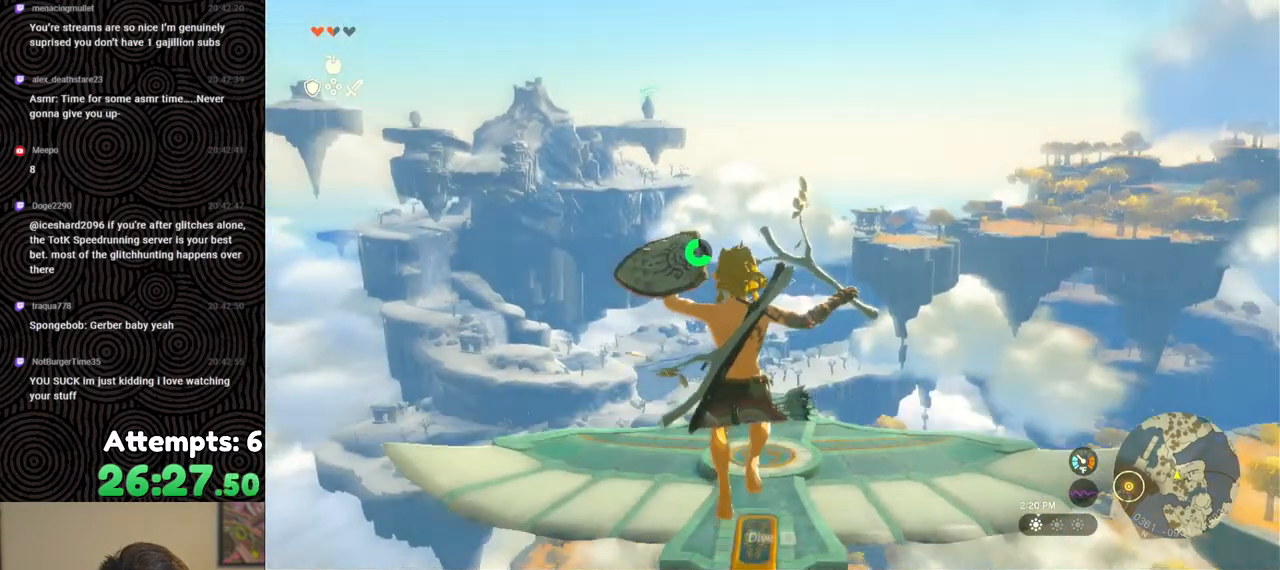
{"buttons": ["L2"], "left_stick": "up", "right_stick": "down", "events": [[17, "right_stick", "down"], [33, "R1", "up"]]}
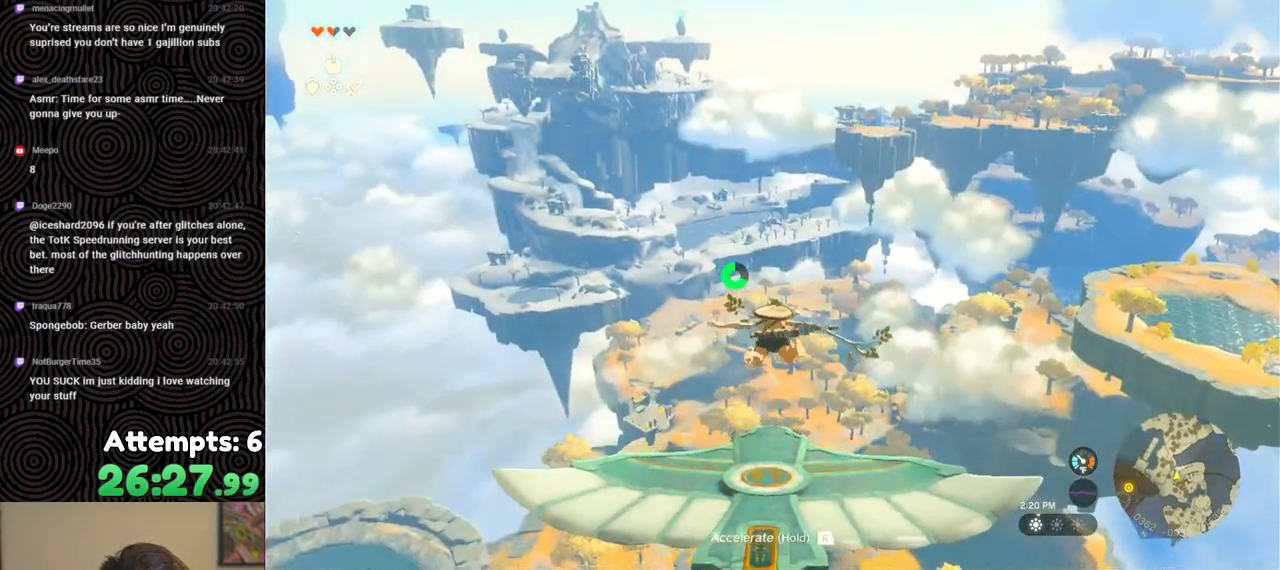
{"buttons": ["L2"], "left_stick": "down", "right_stick": "center", "events": [[183, "left_stick", "center"], [383, "left_stick", "down"], [433, "right_stick", "center"]]}
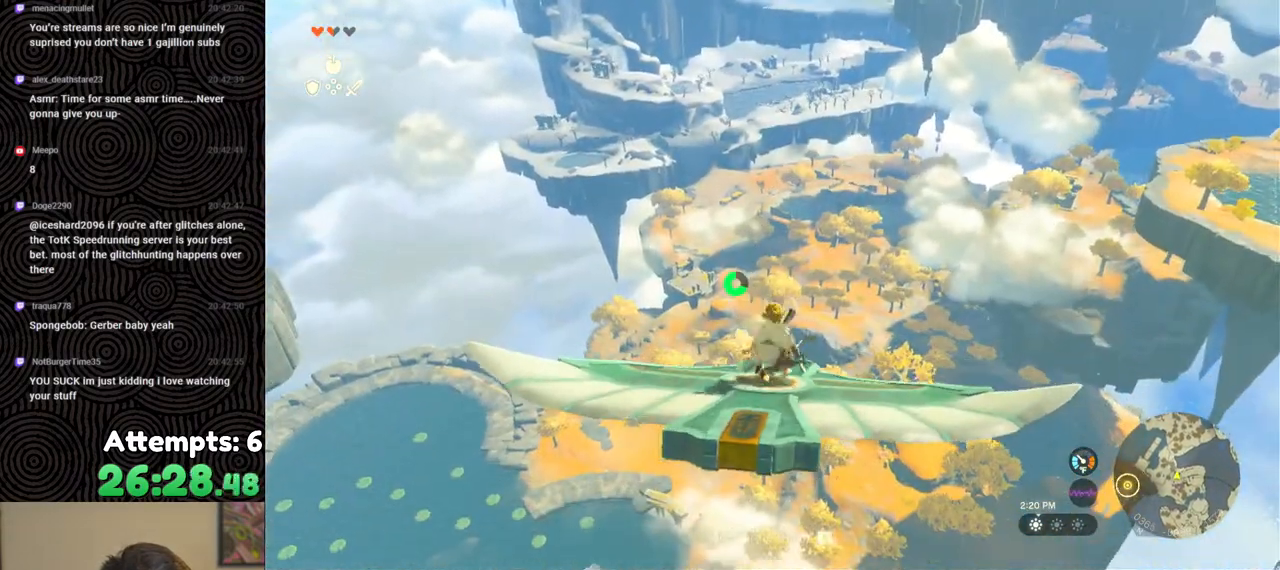
{"buttons": ["L2"], "left_stick": "down", "right_stick": "center", "events": [[150, "left_stick", "center"], [217, "left_stick", "down"]]}
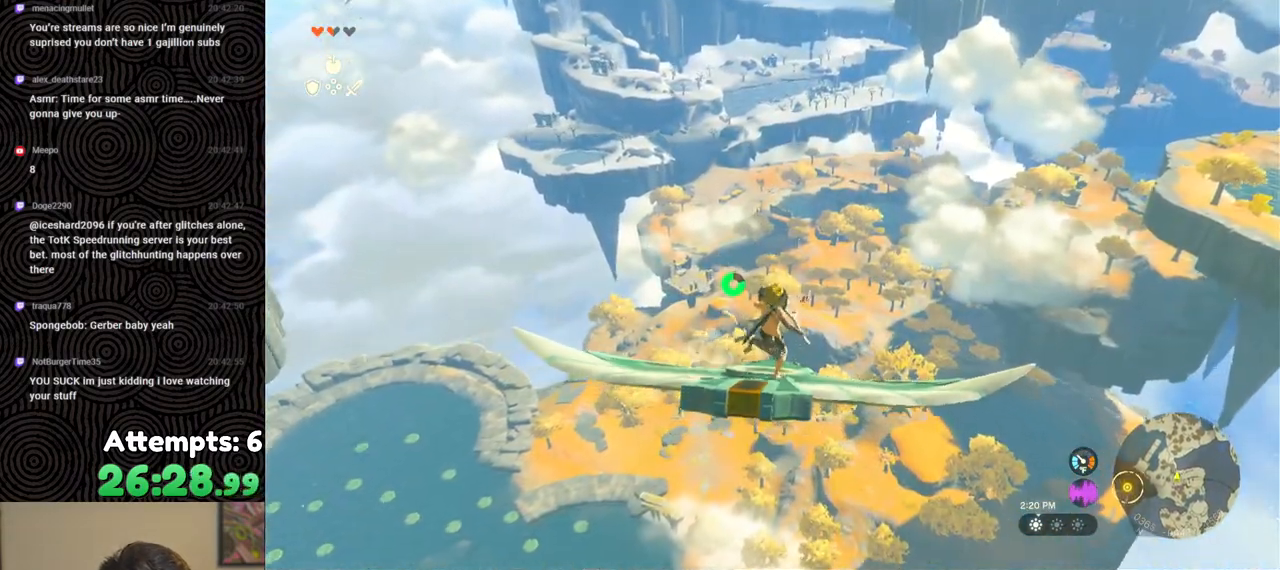
{"buttons": ["L2"], "left_stick": "center", "right_stick": "center", "events": [[50, "left_stick", "center"]]}
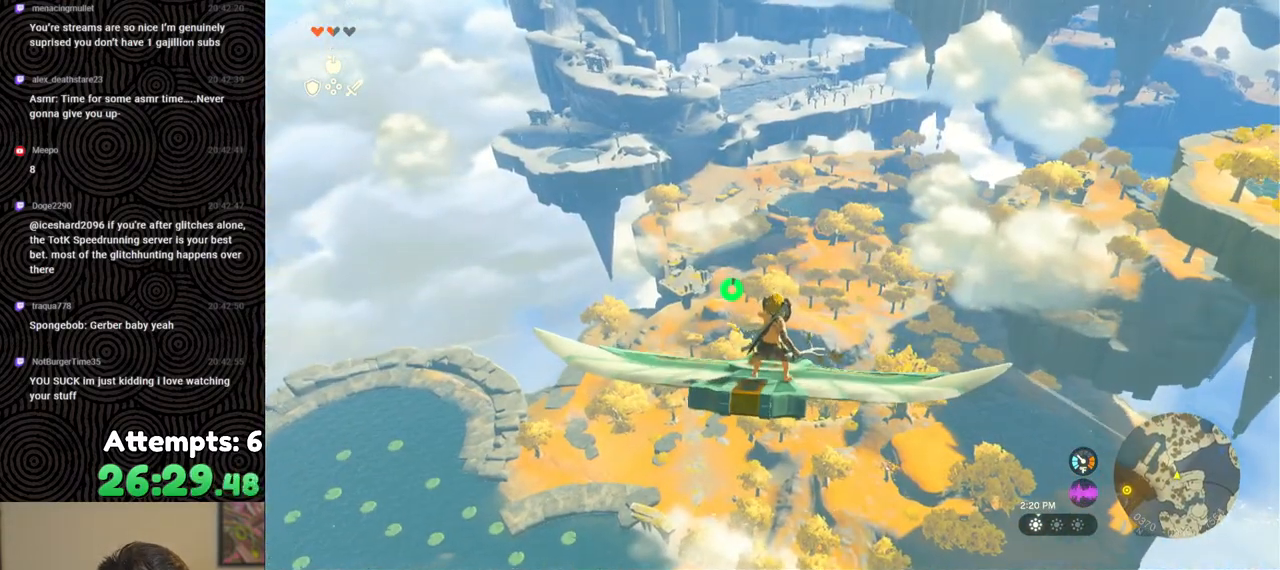
{"buttons": ["L2"], "left_stick": "center", "right_stick": "center", "events": [[67, "left_stick", "up"], [217, "left_stick", "center"]]}
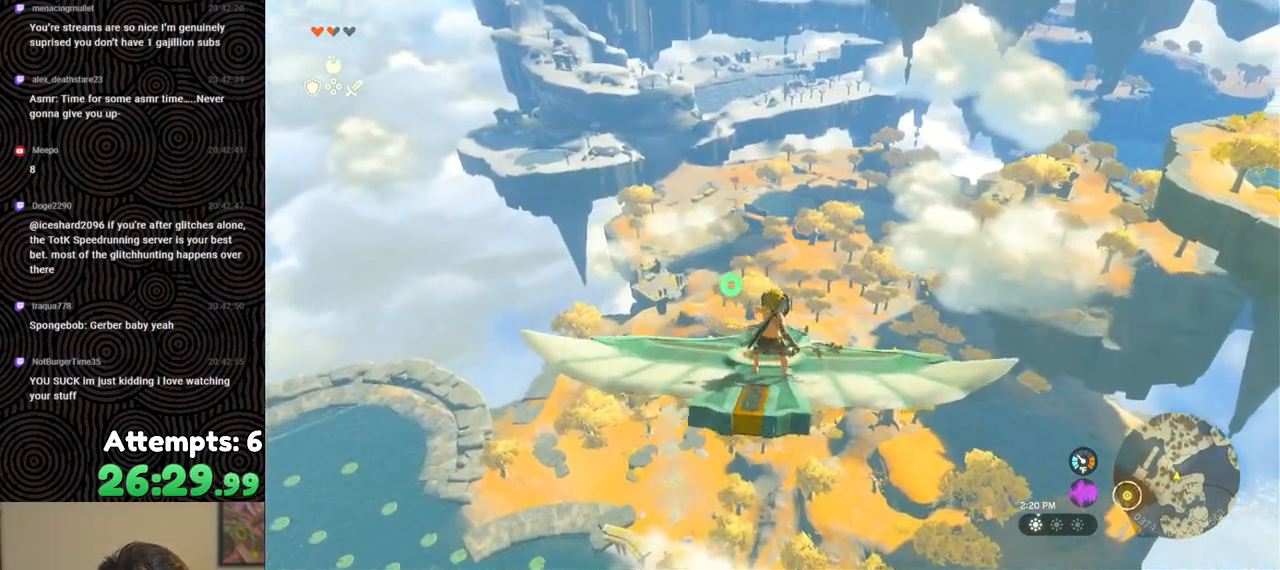
{"buttons": ["L2"], "left_stick": "center", "right_stick": "center", "events": [[17, "right_stick", "up-right"], [33, "left_stick", "up"], [200, "left_stick", "center"], [217, "right_stick", "center"], [350, "left_stick", "up"], [500, "left_stick", "center"]]}
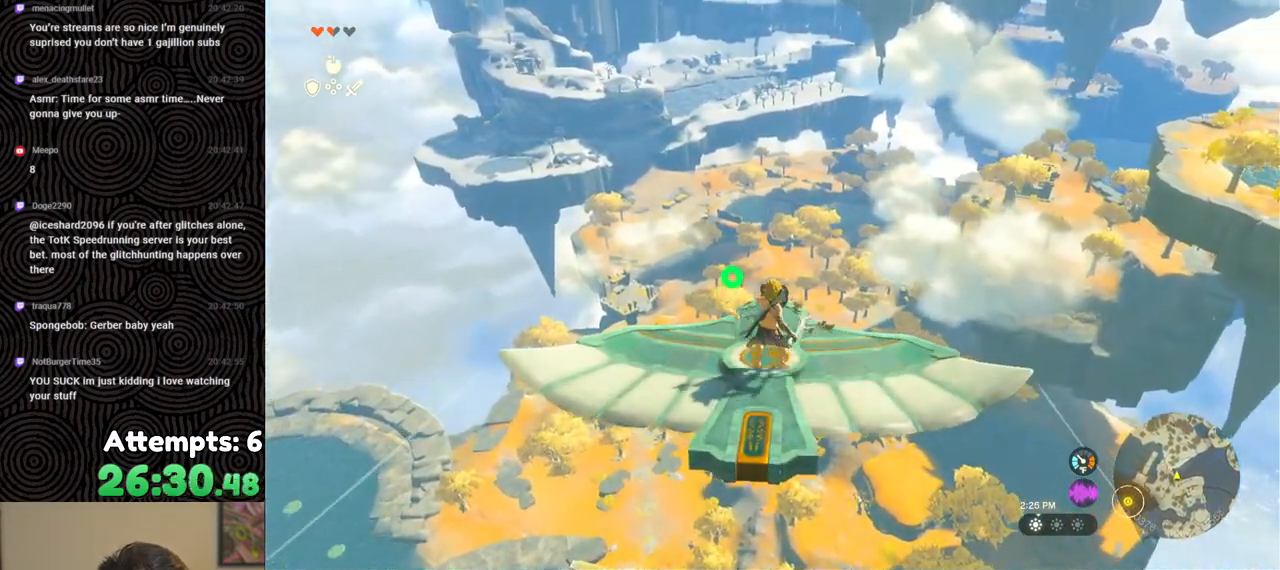
{"buttons": ["L2"], "left_stick": "center", "right_stick": "up", "events": [[100, "left_stick", "up"], [183, "left_stick", "center"], [300, "right_stick", "up"]]}
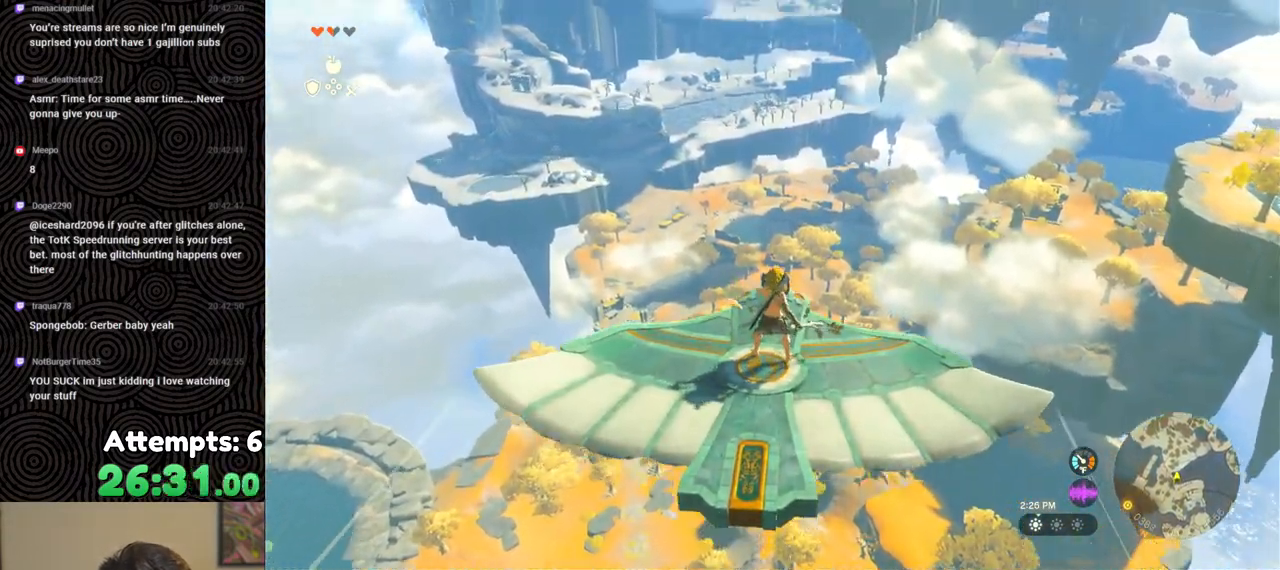
{"buttons": ["L2"], "left_stick": "down", "right_stick": "center", "events": [[417, "left_stick", "down"], [450, "right_stick", "center"]]}
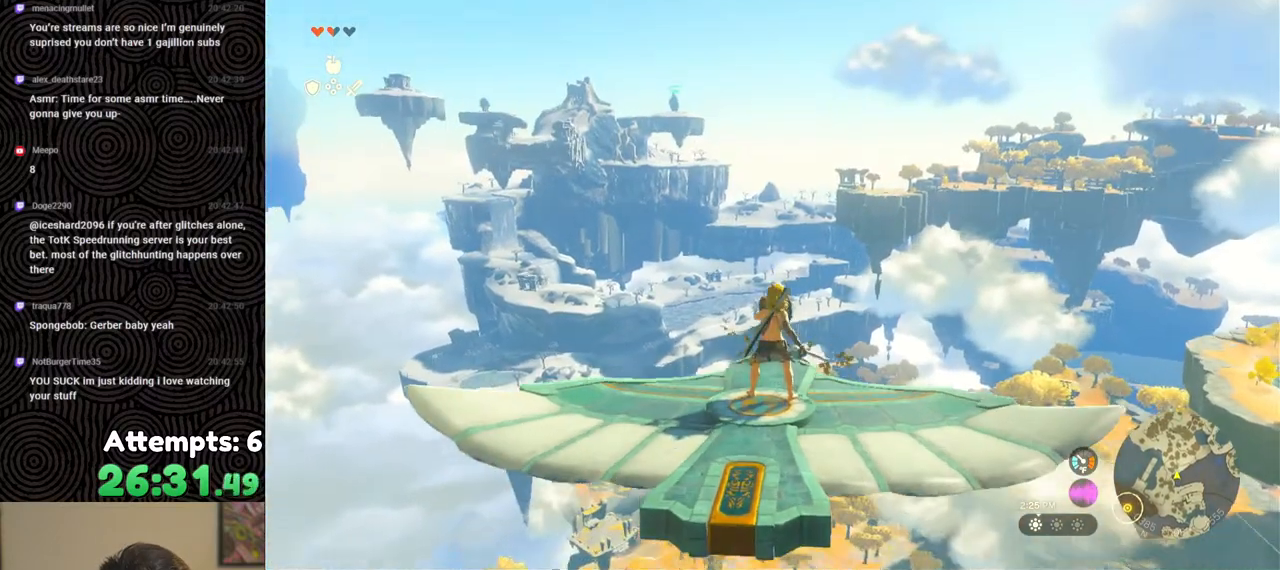
{"buttons": ["L2"], "left_stick": "center", "right_stick": "center", "events": [[100, "left_stick", "center"]]}
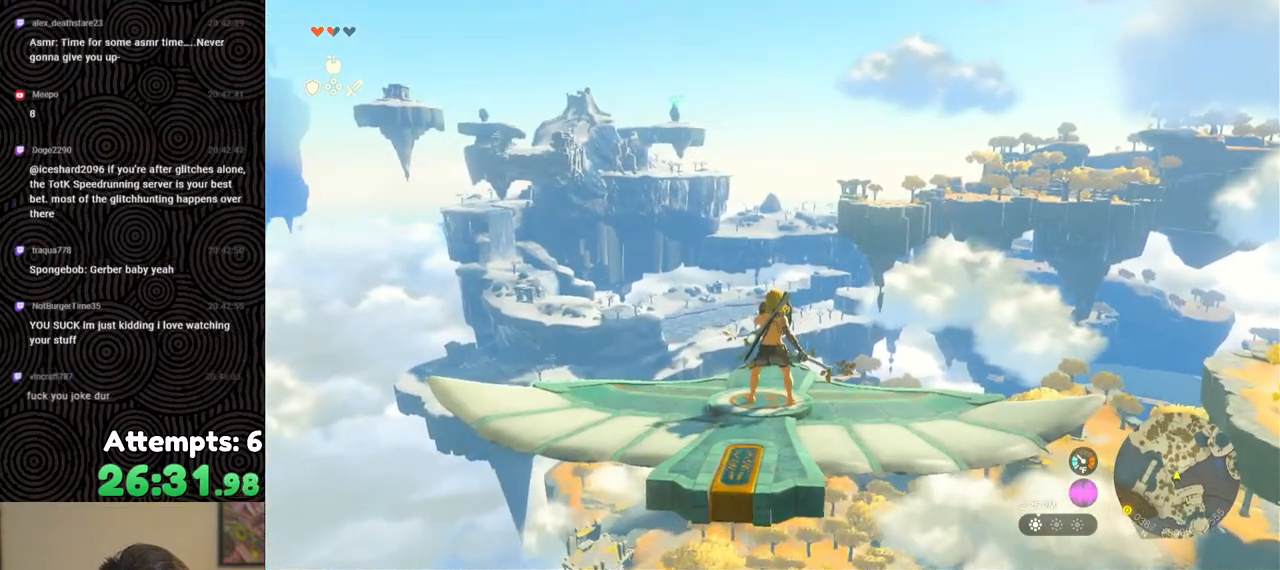
{"buttons": ["L2"], "left_stick": "center", "right_stick": "center", "events": []}
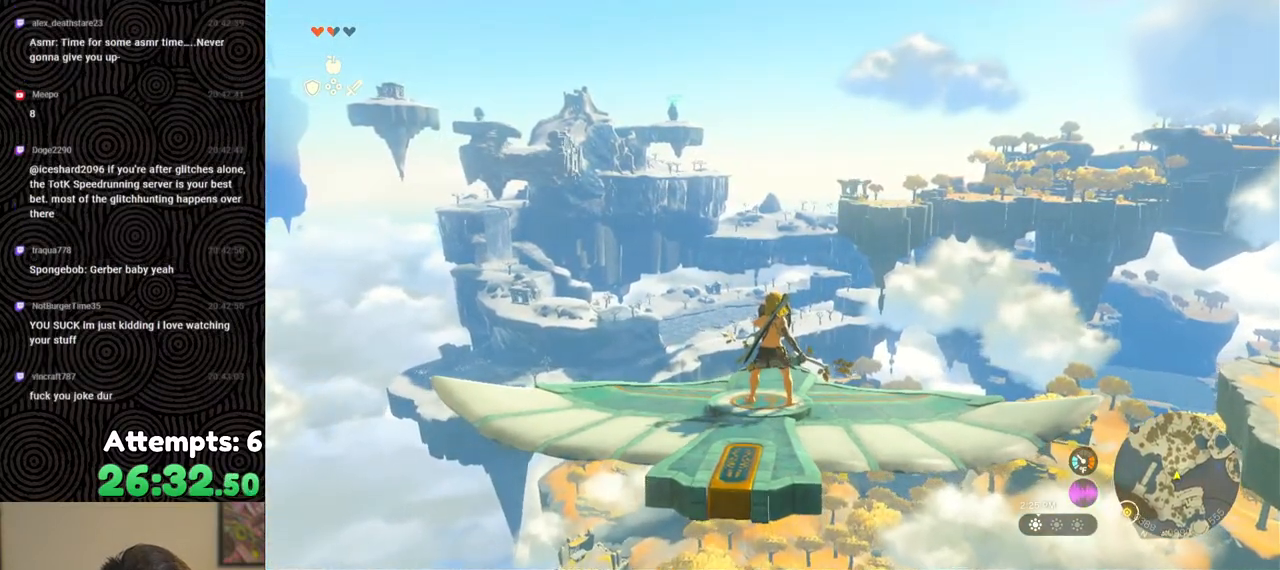
{"buttons": ["L2"], "left_stick": "center", "right_stick": "center", "events": []}
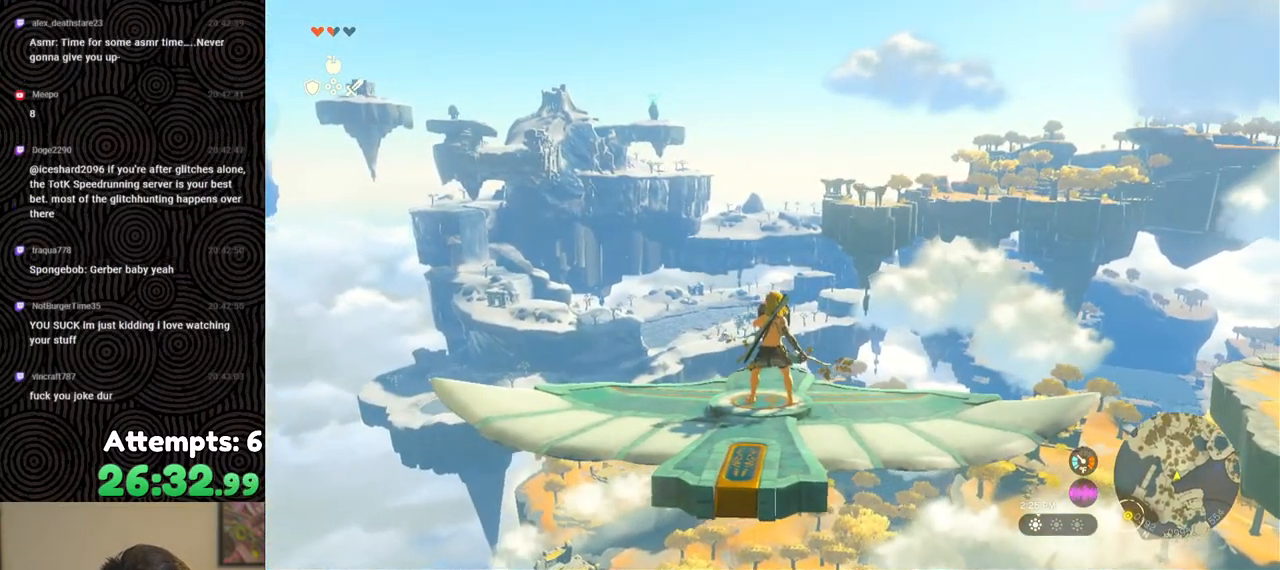
{"buttons": ["L2"], "left_stick": "center", "right_stick": "center", "events": []}
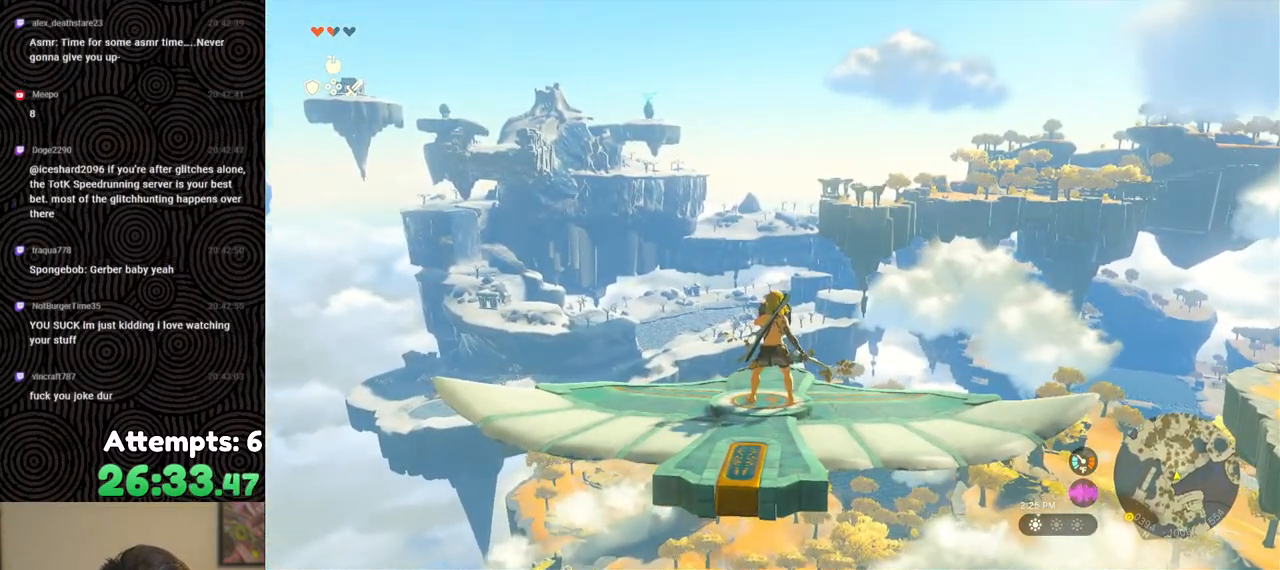
{"buttons": ["L2"], "left_stick": "center", "right_stick": "center", "events": []}
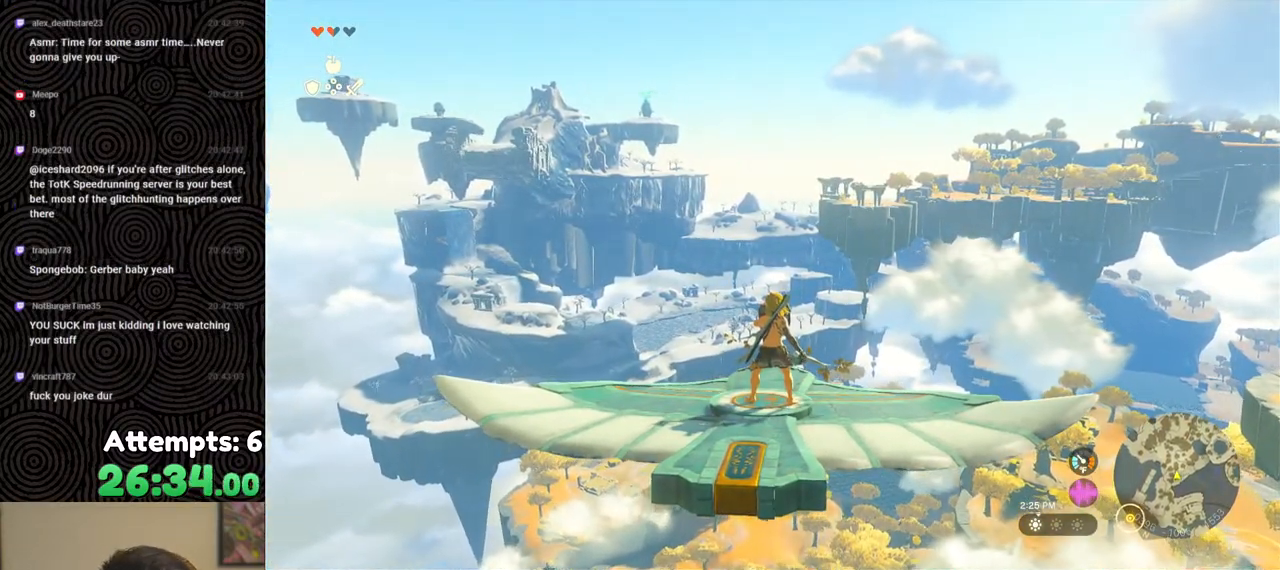
{"buttons": ["L2"], "left_stick": "center", "right_stick": "center", "events": []}
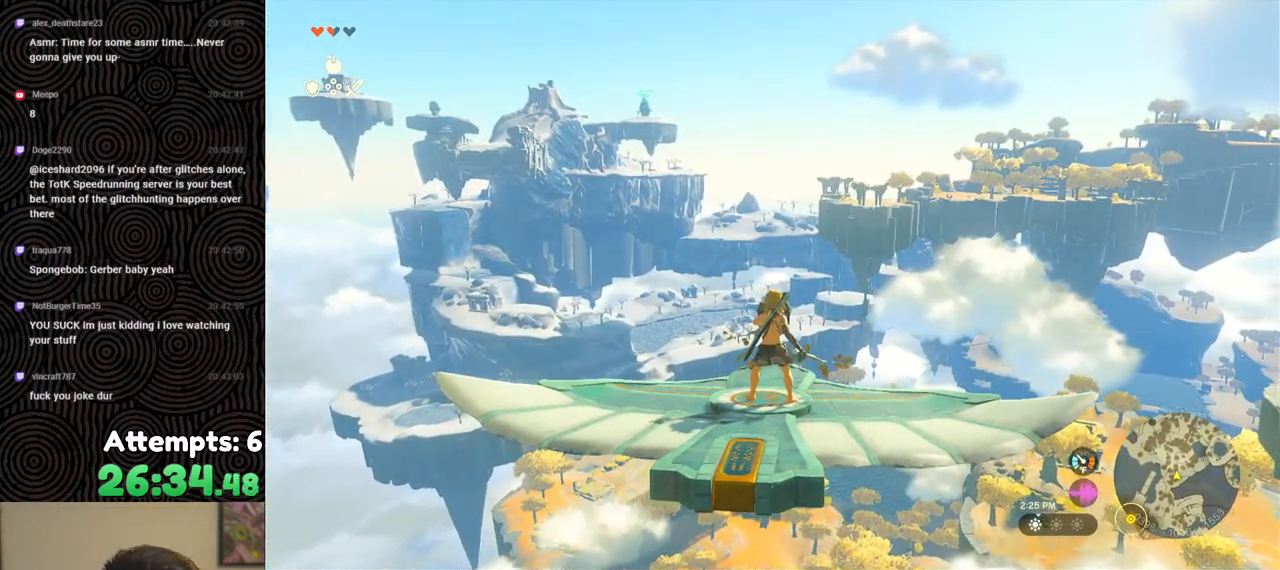
{"buttons": ["L2"], "left_stick": "center", "right_stick": "center", "events": []}